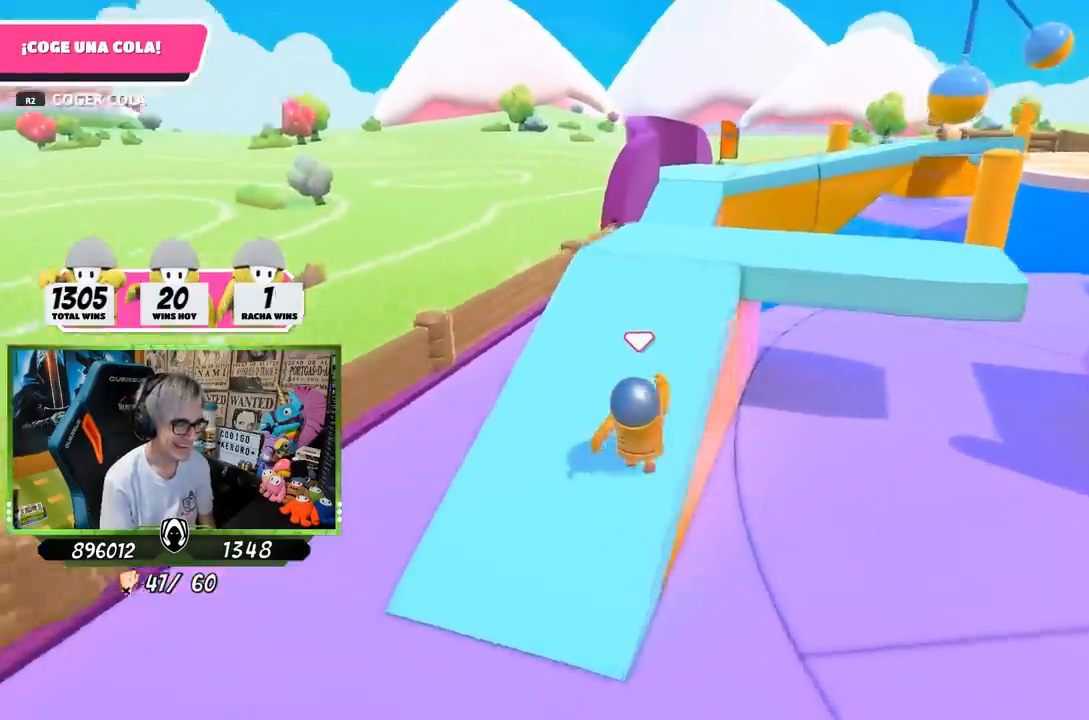
Gameplay with a controller (PlayStation layout); each line is a JSON object with the inputs held at the frame after it. "events" lists button and stick changes between this image and that frame as [ms after this image, input, new state], when the widget could be followed in between.
{"buttons": [], "left_stick": "up", "right_stick": "center", "events": [[400, "right_stick", "center"]]}
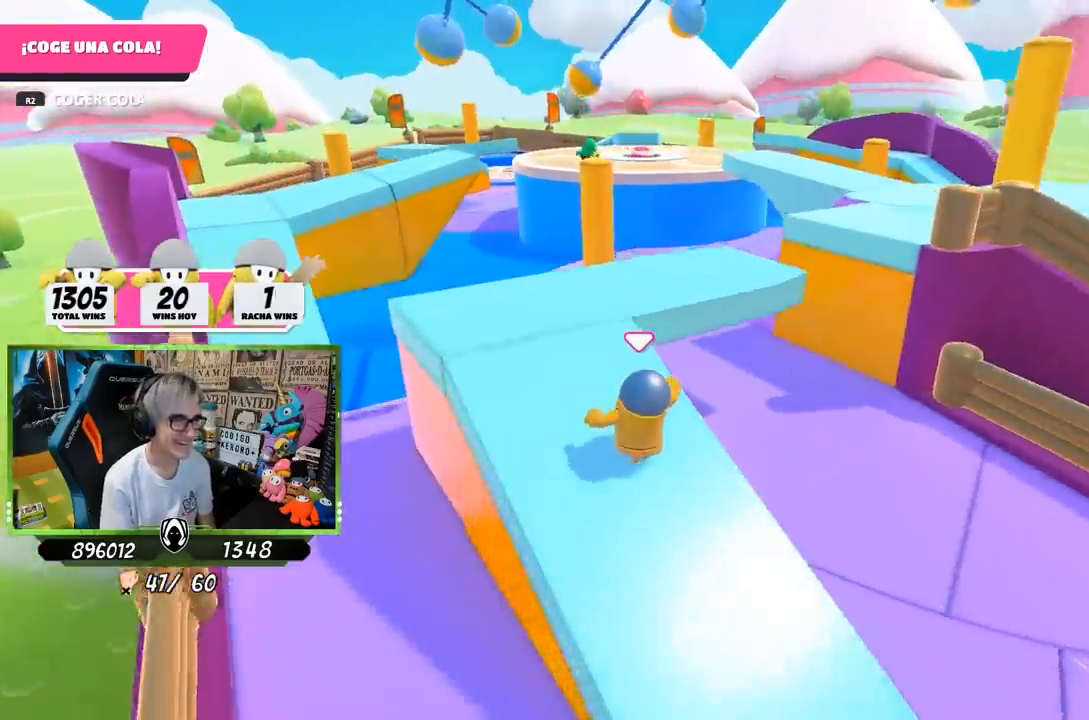
{"buttons": [], "left_stick": "up", "right_stick": "down", "events": [[417, "right_stick", "down"]]}
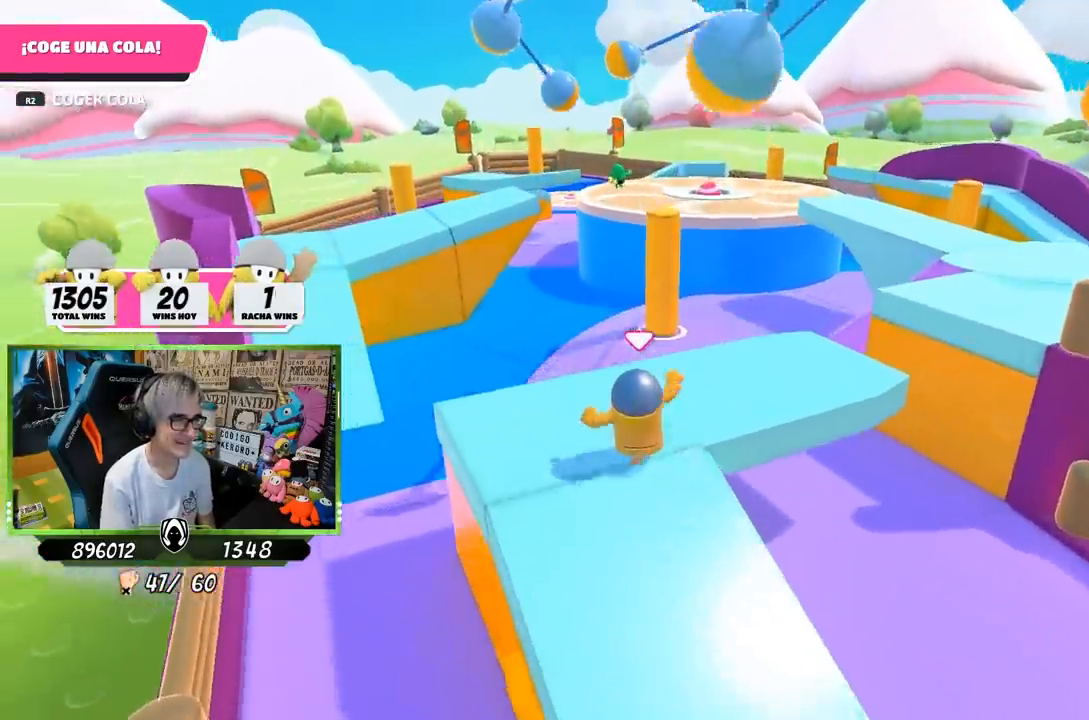
{"buttons": [], "left_stick": "up-right", "right_stick": "center", "events": [[117, "right_stick", "center"], [167, "right_stick", "right"], [283, "left_stick", "up-right"], [433, "right_stick", "center"]]}
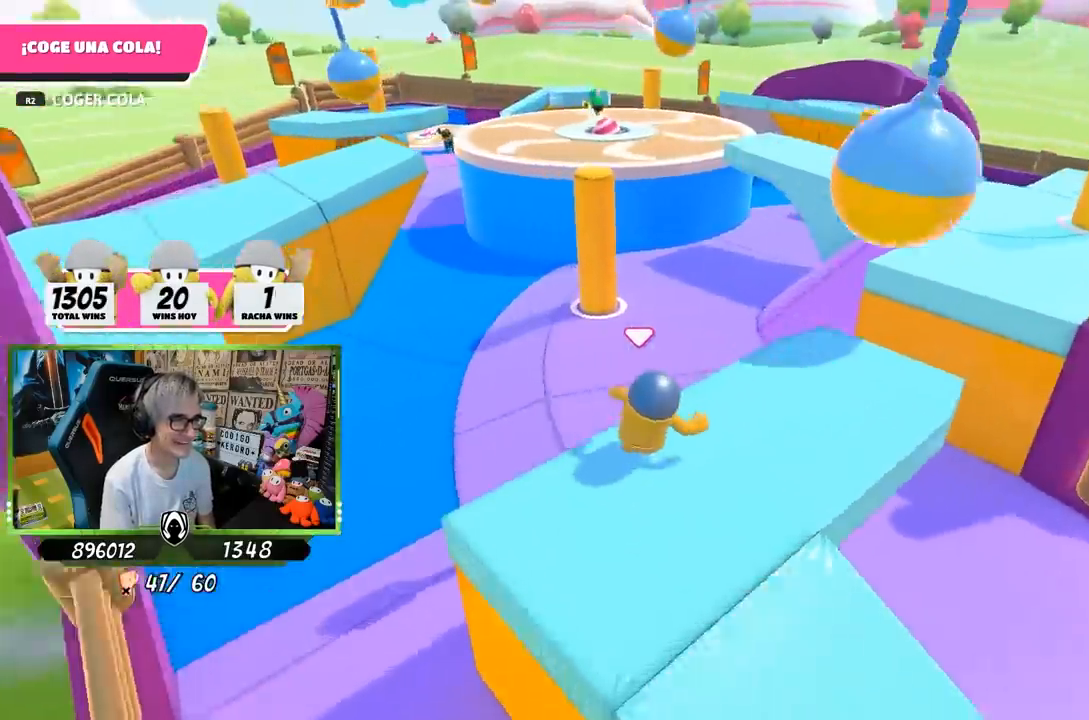
{"buttons": [], "left_stick": "up-right", "right_stick": "center", "events": [[50, "right_stick", "up-right"], [183, "right_stick", "center"]]}
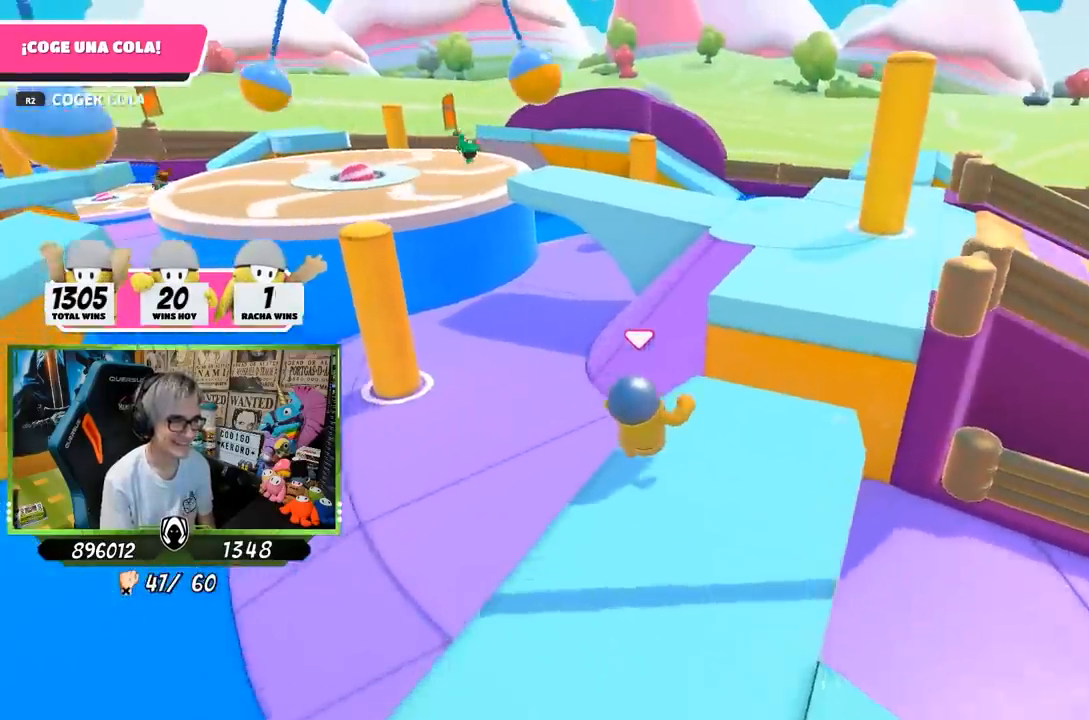
{"buttons": ["SQUARE"], "left_stick": "up-right", "right_stick": "center", "events": [[283, "CROSS", "down"], [383, "CROSS", "up"], [450, "SQUARE", "down"]]}
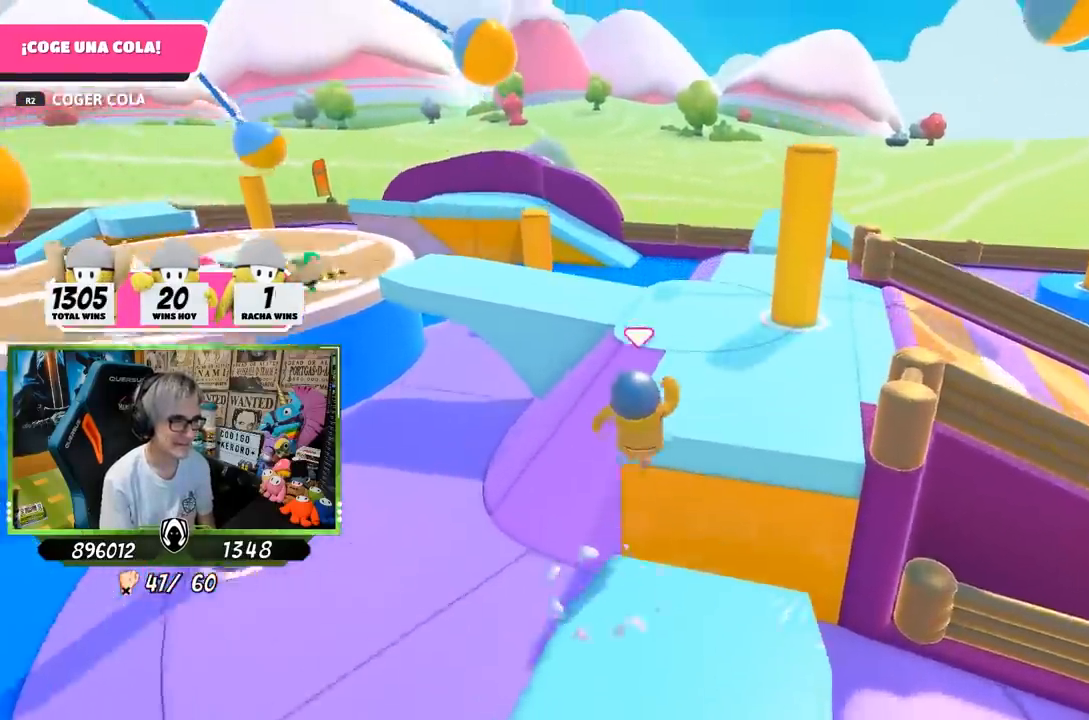
{"buttons": [], "left_stick": "up-right", "right_stick": "down-left", "events": [[17, "SQUARE", "up"], [83, "SQUARE", "down"], [150, "SQUARE", "up"], [217, "right_stick", "left"], [450, "right_stick", "down-left"]]}
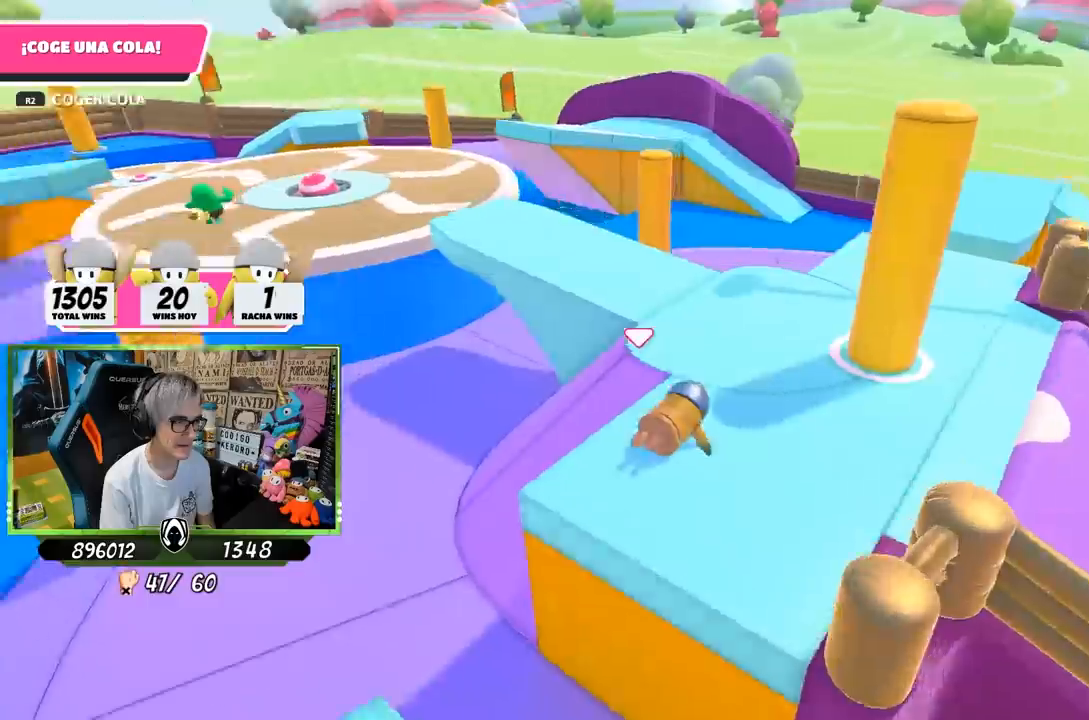
{"buttons": [], "left_stick": "up-right", "right_stick": "up-left", "events": [[250, "right_stick", "center"], [417, "right_stick", "up-left"]]}
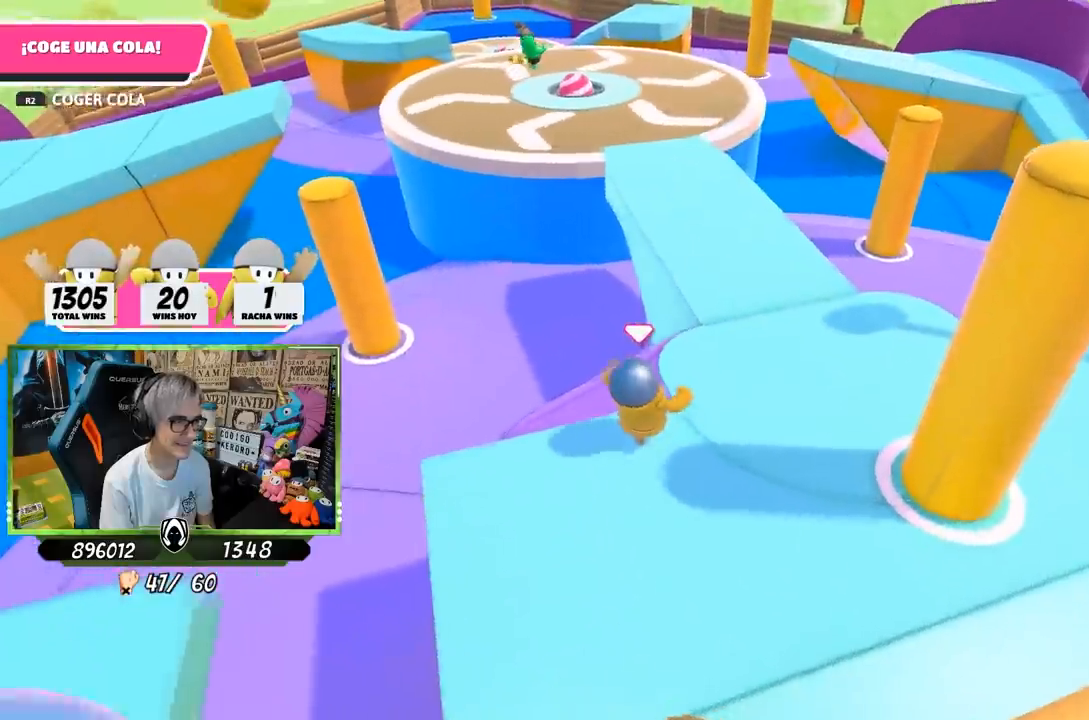
{"buttons": ["CROSS"], "left_stick": "up", "right_stick": "center", "events": [[150, "right_stick", "left"], [250, "left_stick", "up"], [383, "right_stick", "center"], [483, "CROSS", "down"]]}
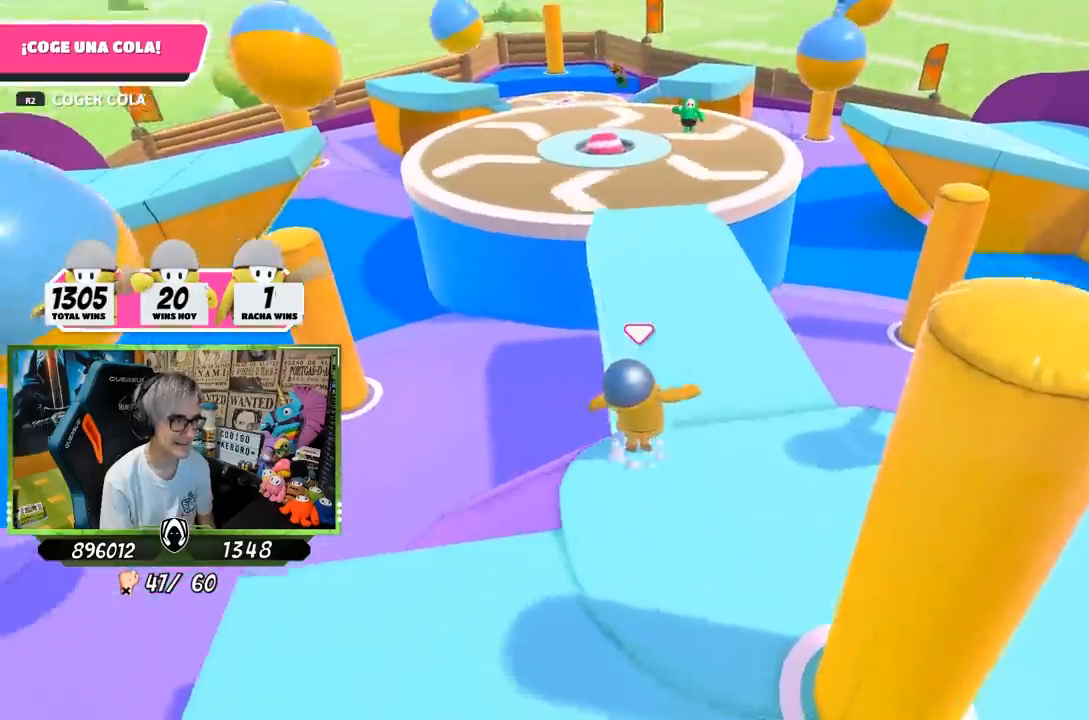
{"buttons": [], "left_stick": "up", "right_stick": "left", "events": [[83, "CROSS", "up"], [267, "right_stick", "up-left"], [383, "right_stick", "center"], [483, "right_stick", "left"]]}
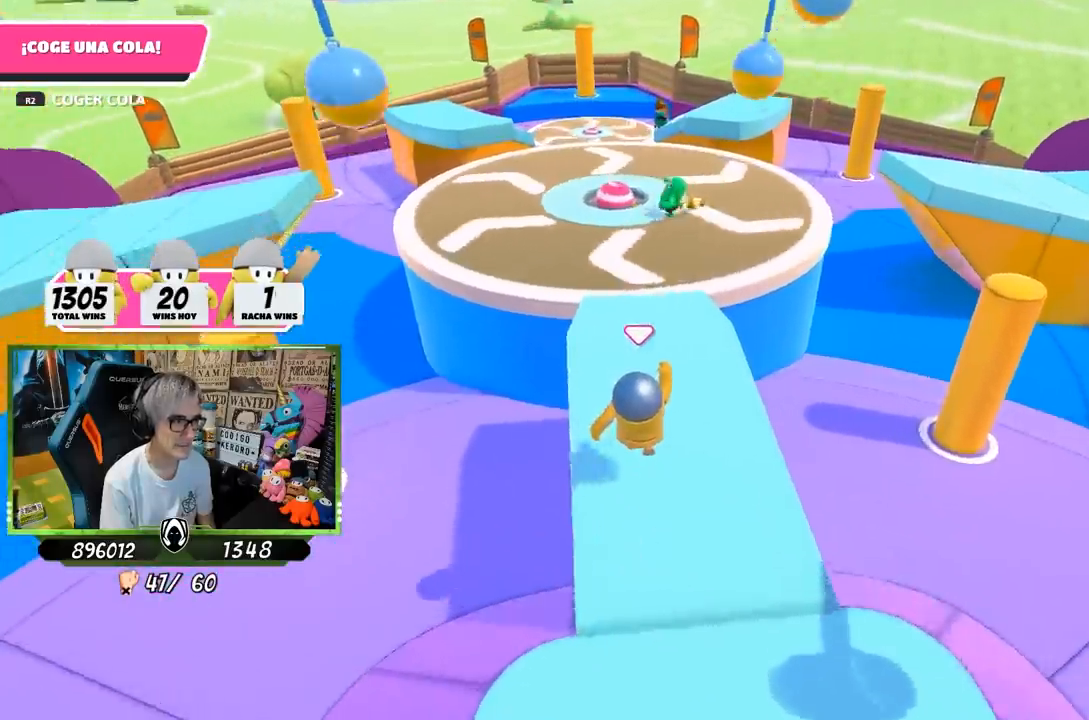
{"buttons": [], "left_stick": "up", "right_stick": "center", "events": [[50, "right_stick", "up-left"], [150, "right_stick", "center"]]}
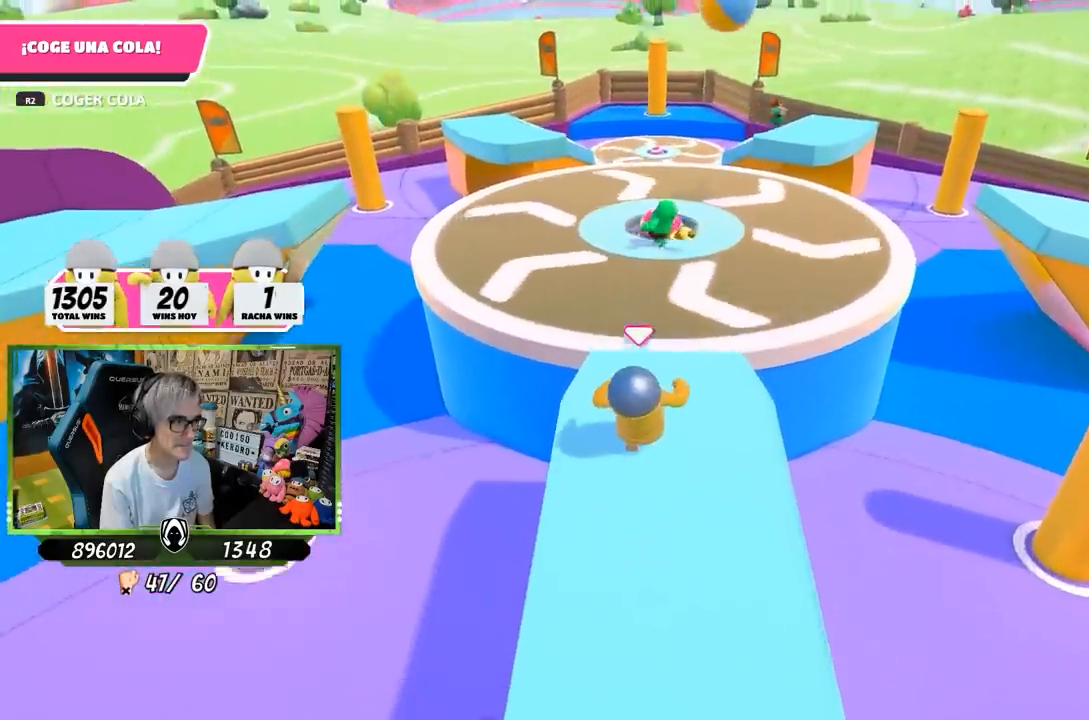
{"buttons": [], "left_stick": "up", "right_stick": "center", "events": [[150, "CROSS", "down"], [317, "CROSS", "up"]]}
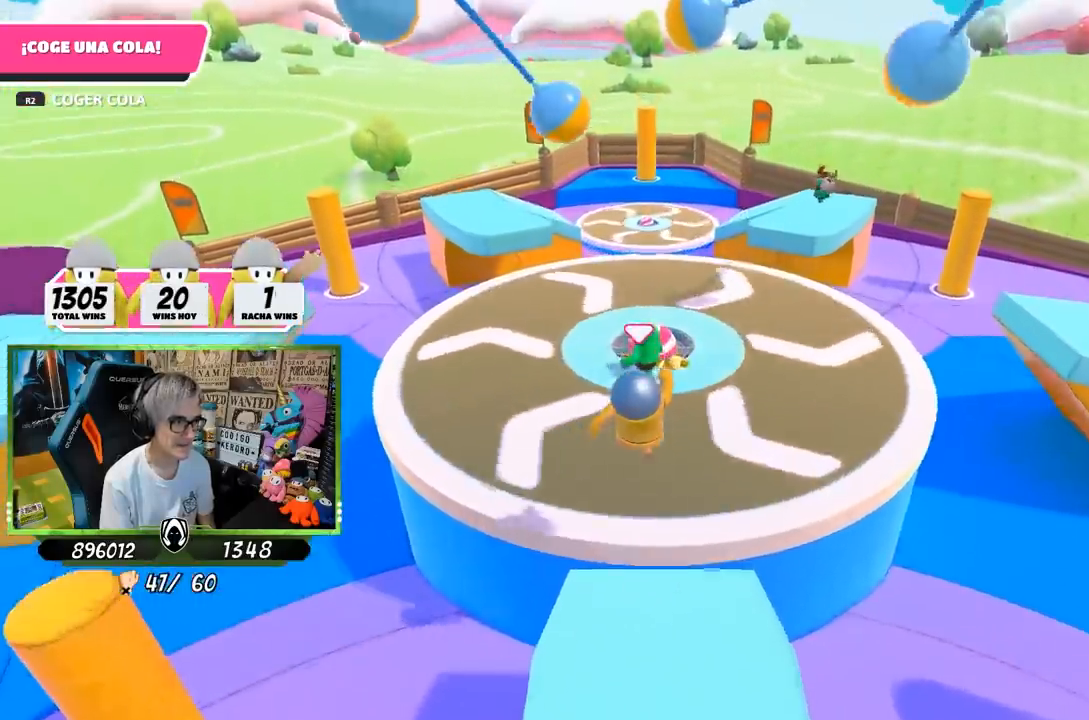
{"buttons": [], "left_stick": "up", "right_stick": "up", "events": [[317, "right_stick", "up"]]}
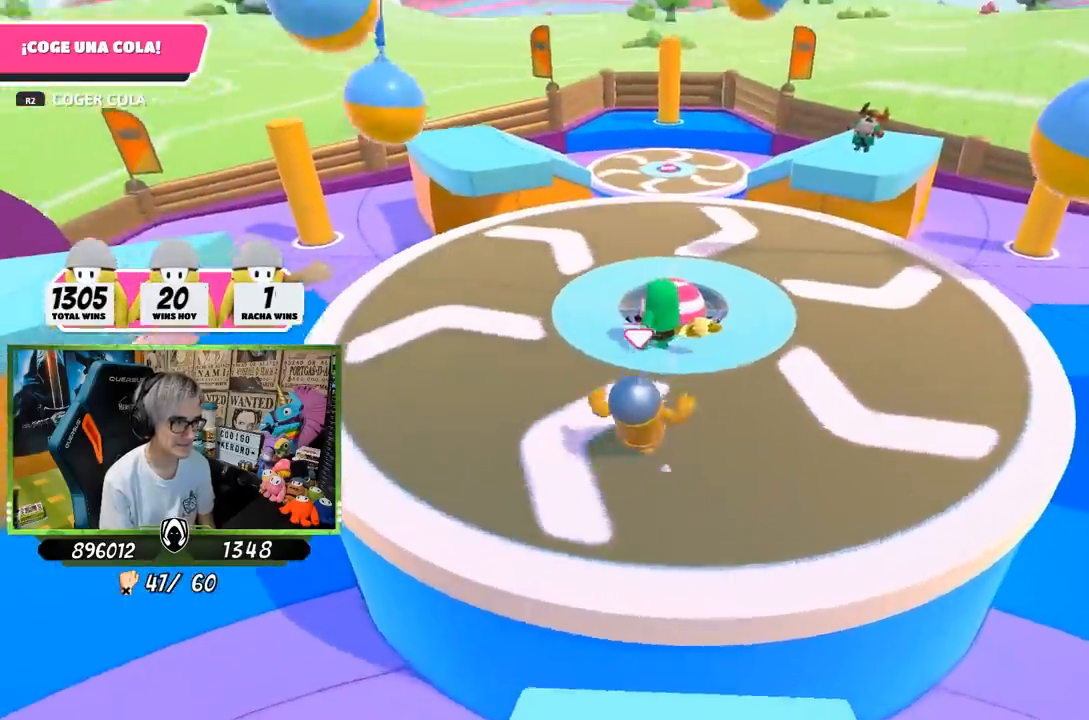
{"buttons": ["R1", "R2"], "left_stick": "right", "right_stick": "right", "events": [[33, "left_stick", "up-right"], [100, "right_stick", "up-right"], [217, "right_stick", "right"], [383, "R2", "down"], [433, "R1", "down"], [483, "left_stick", "right"]]}
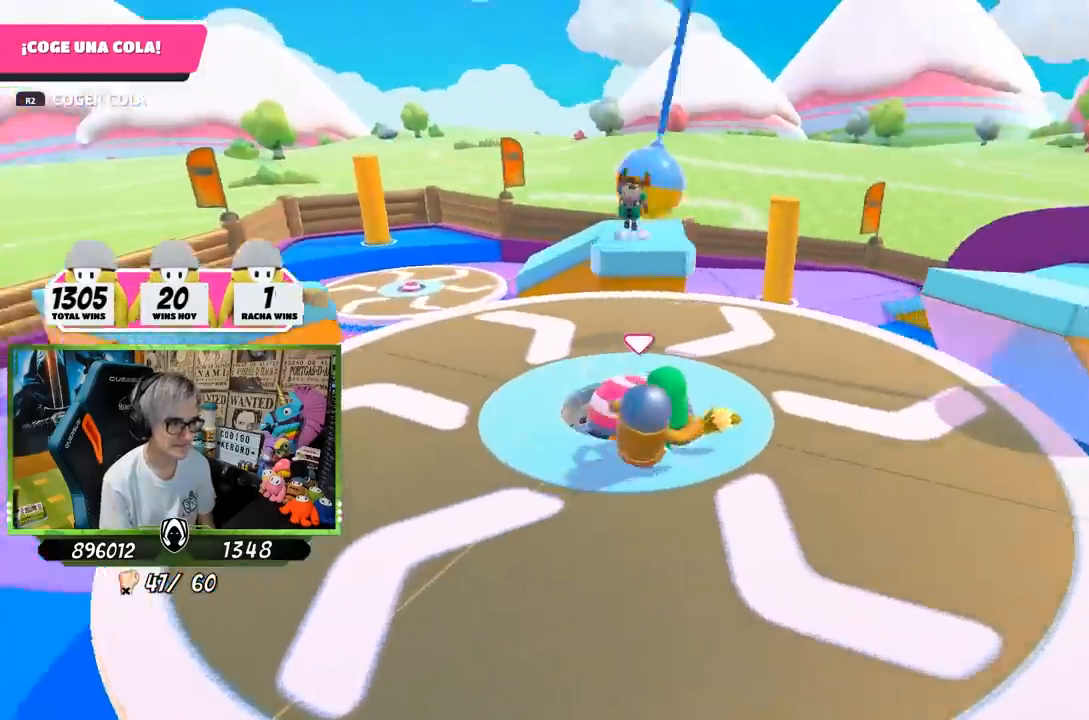
{"buttons": [], "left_stick": "left", "right_stick": "down-right", "events": [[50, "left_stick", "down-right"], [50, "right_stick", "down-left"], [83, "L3", "down"], [100, "left_stick", "down"], [183, "R1", "up"], [183, "R2", "up"], [283, "left_stick", "down-left"], [417, "L3", "up"], [417, "left_stick", "left"], [483, "right_stick", "down-right"]]}
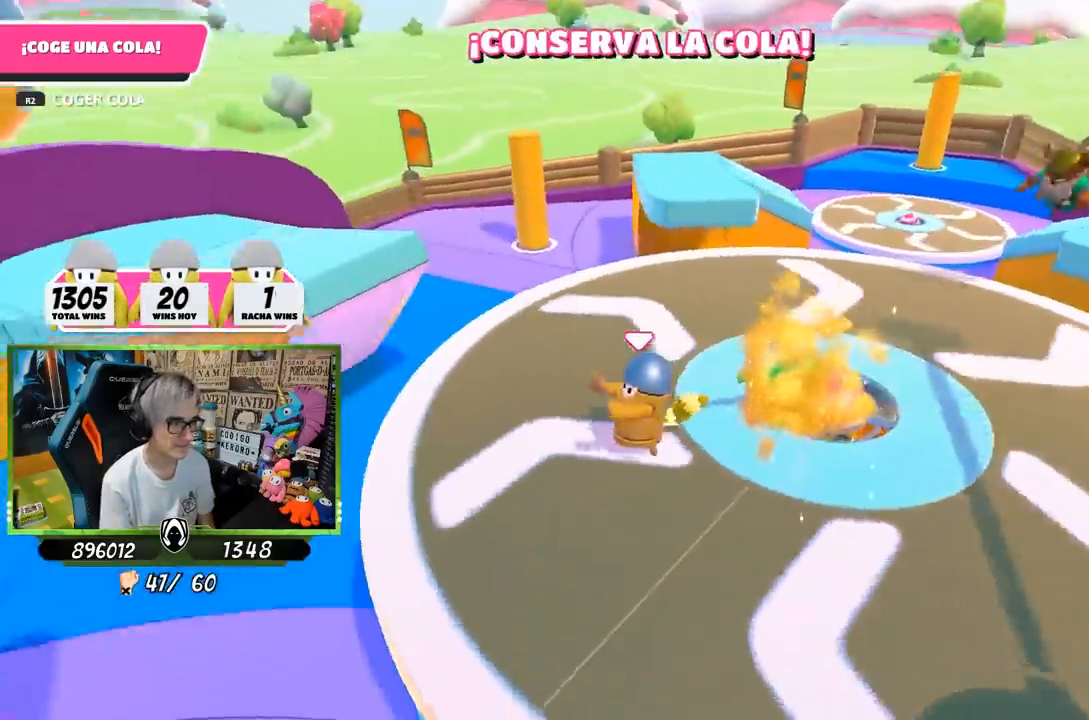
{"buttons": [], "left_stick": "up", "right_stick": "right", "events": [[17, "left_stick", "up-left"], [33, "right_stick", "right"], [283, "left_stick", "up"]]}
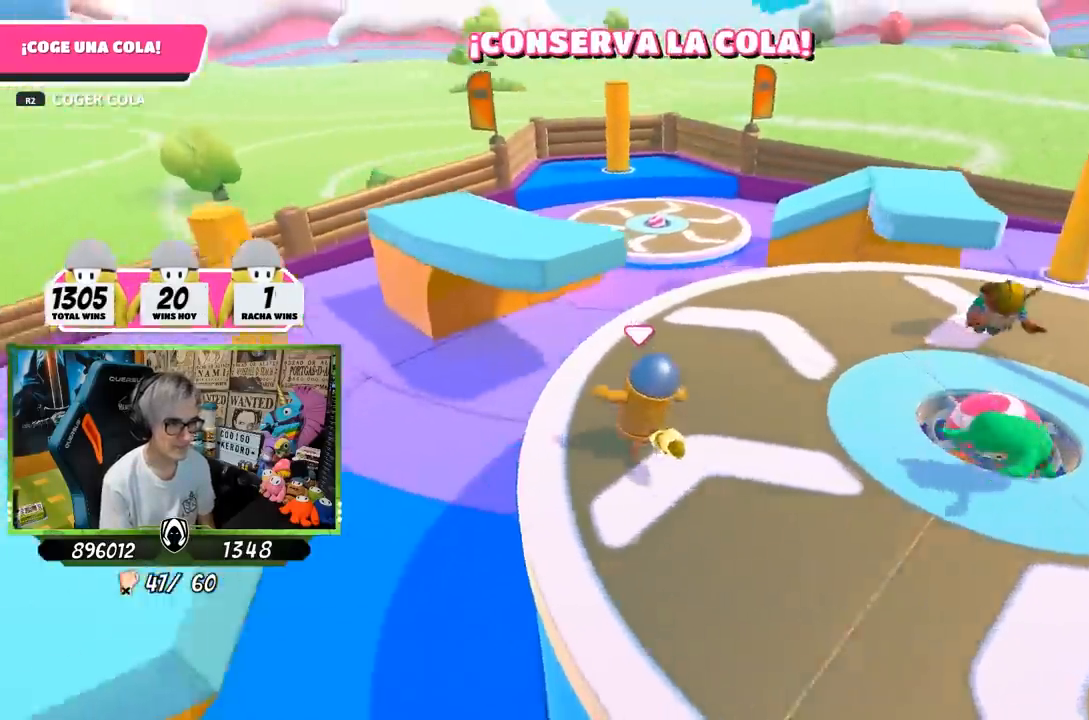
{"buttons": [], "left_stick": "up-right", "right_stick": "right", "events": [[367, "left_stick", "up-right"]]}
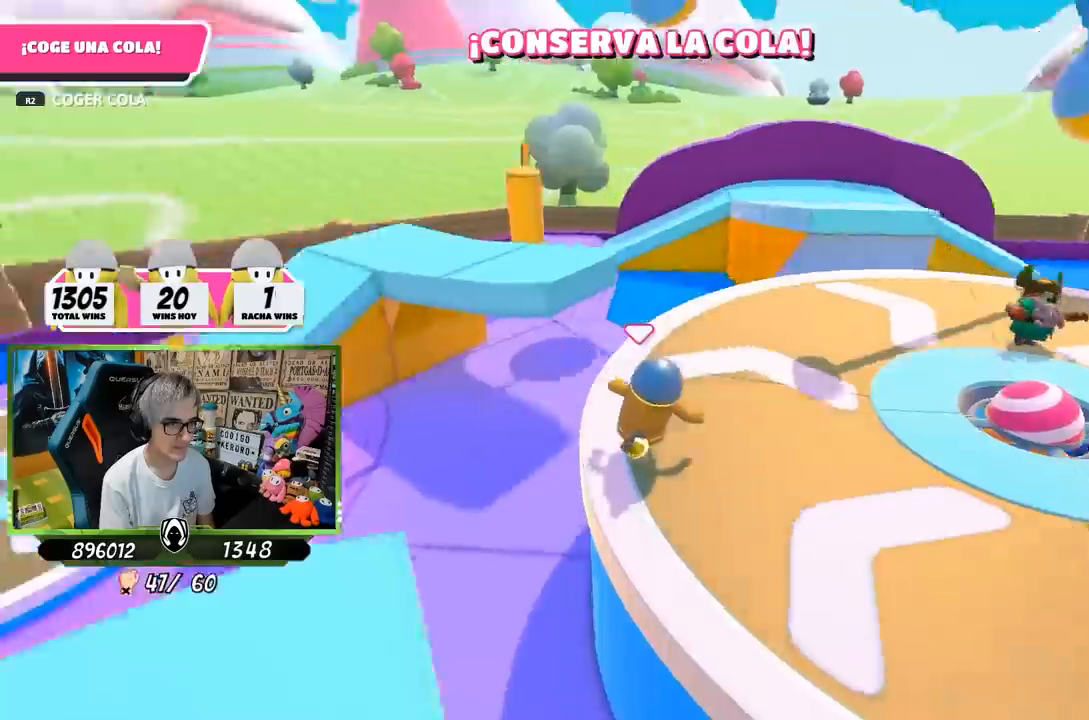
{"buttons": [], "left_stick": "up", "right_stick": "right", "events": [[317, "left_stick", "up"]]}
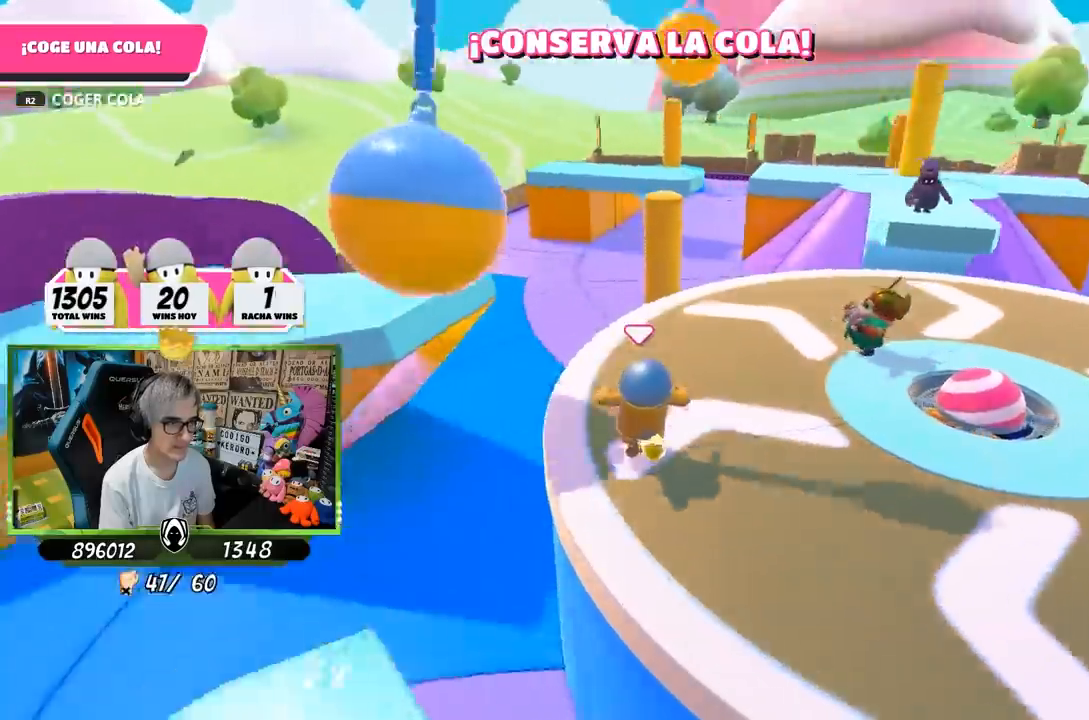
{"buttons": [], "left_stick": "up", "right_stick": "center", "events": [[317, "right_stick", "up-right"], [417, "right_stick", "center"]]}
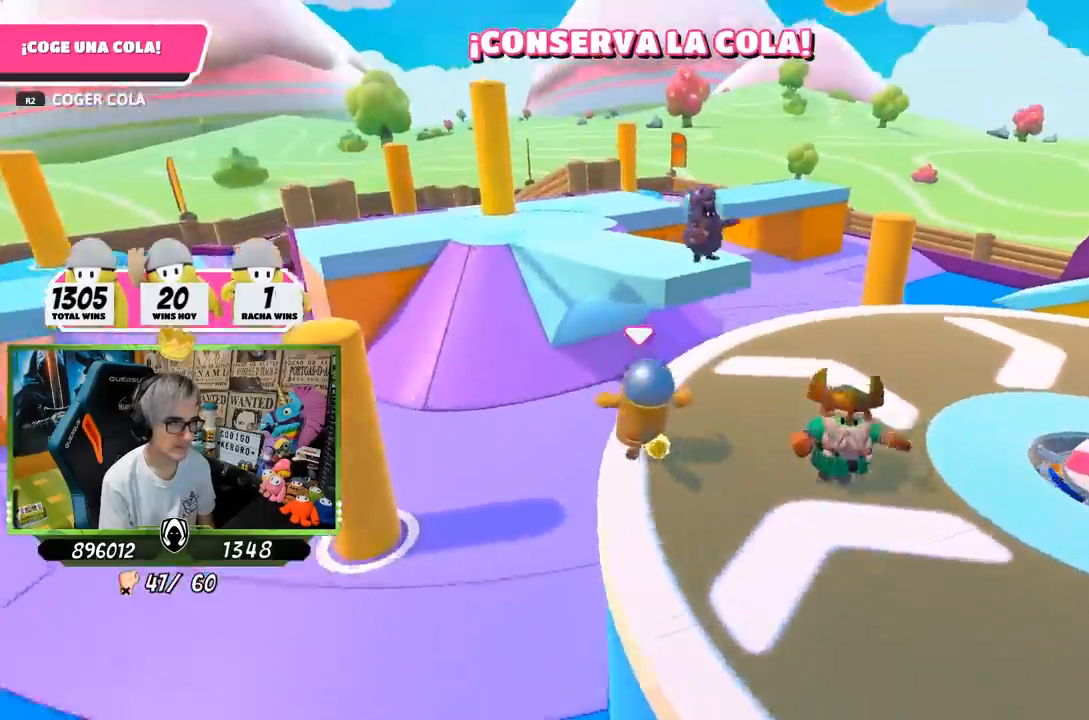
{"buttons": [], "left_stick": "up-left", "right_stick": "center", "events": [[17, "CROSS", "down"], [150, "left_stick", "up-left"], [167, "CROSS", "up"], [250, "SQUARE", "down"], [317, "SQUARE", "up"], [350, "SQUARE", "down"], [467, "SQUARE", "up"]]}
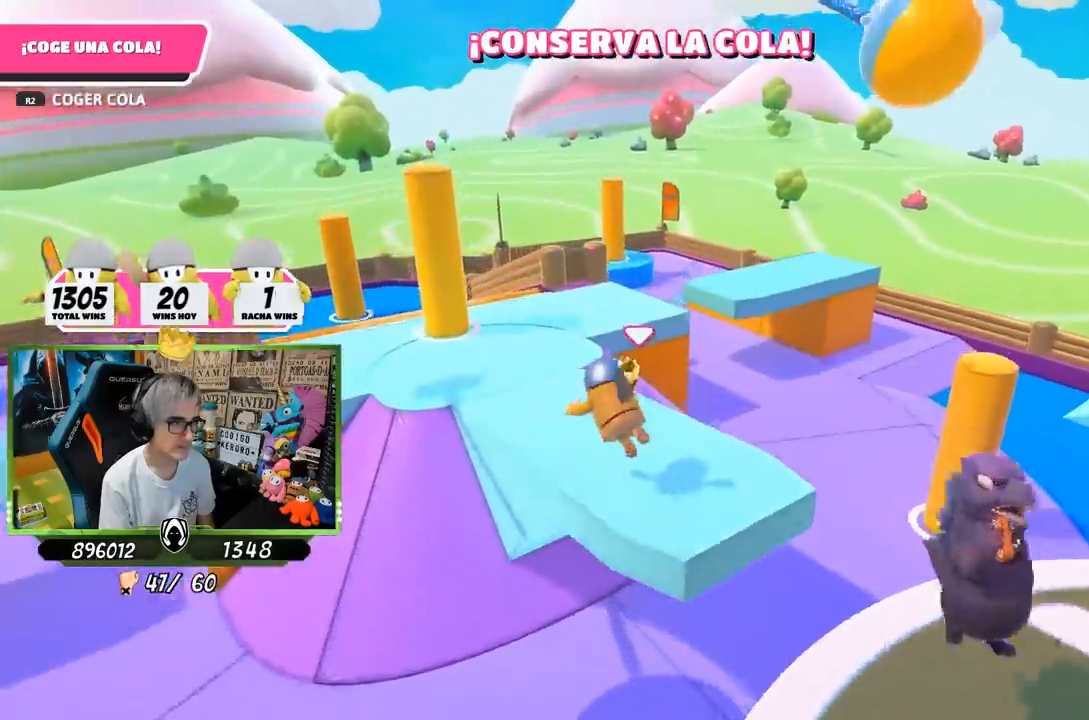
{"buttons": [], "left_stick": "up", "right_stick": "down", "events": [[50, "right_stick", "down"], [267, "right_stick", "down-left"], [300, "left_stick", "up"], [450, "right_stick", "down"]]}
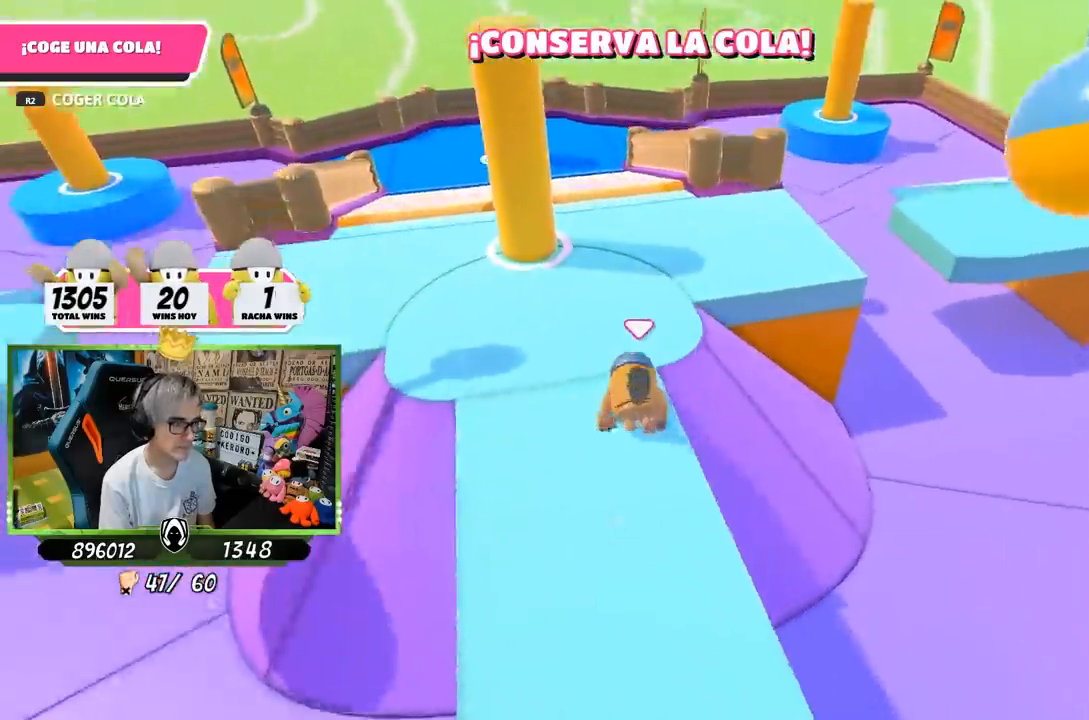
{"buttons": [], "left_stick": "up", "right_stick": "up", "events": [[250, "right_stick", "center"], [317, "right_stick", "up"]]}
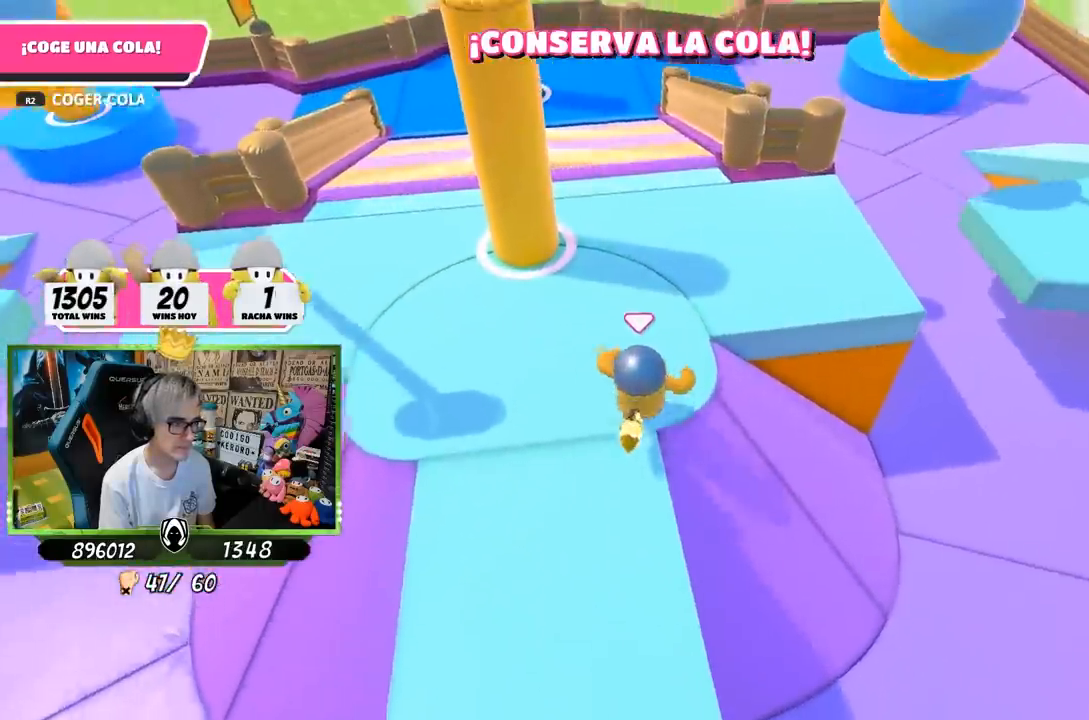
{"buttons": [], "left_stick": "up-right", "right_stick": "center", "events": [[150, "right_stick", "center"], [233, "left_stick", "up-right"], [267, "right_stick", "left"], [383, "right_stick", "center"]]}
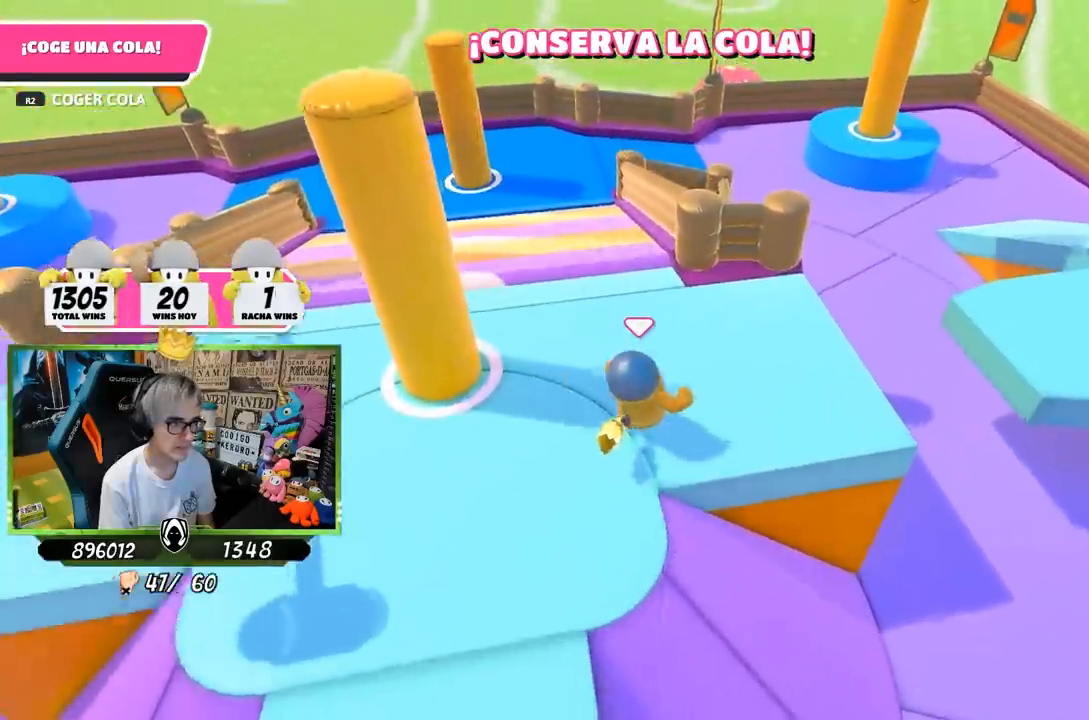
{"buttons": [], "left_stick": "up", "right_stick": "center", "events": [[217, "left_stick", "up"], [333, "CROSS", "down"], [417, "CROSS", "up"]]}
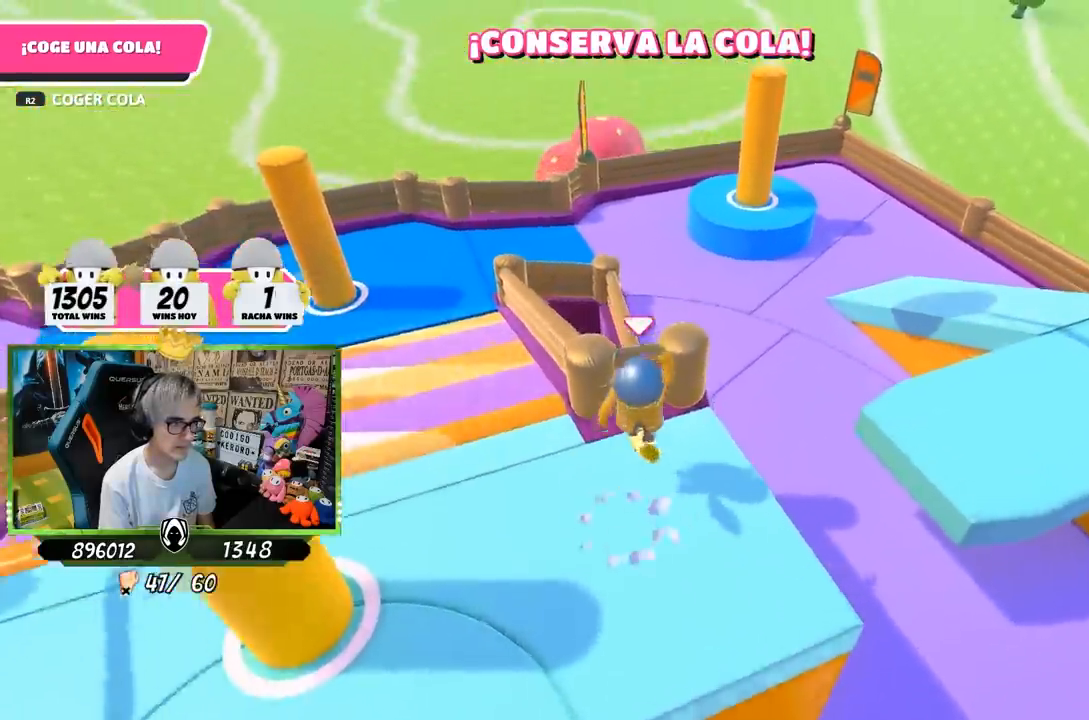
{"buttons": ["R2"], "left_stick": "up", "right_stick": "down-left", "events": [[50, "R2", "down"], [50, "right_stick", "up-left"], [350, "right_stick", "down-left"]]}
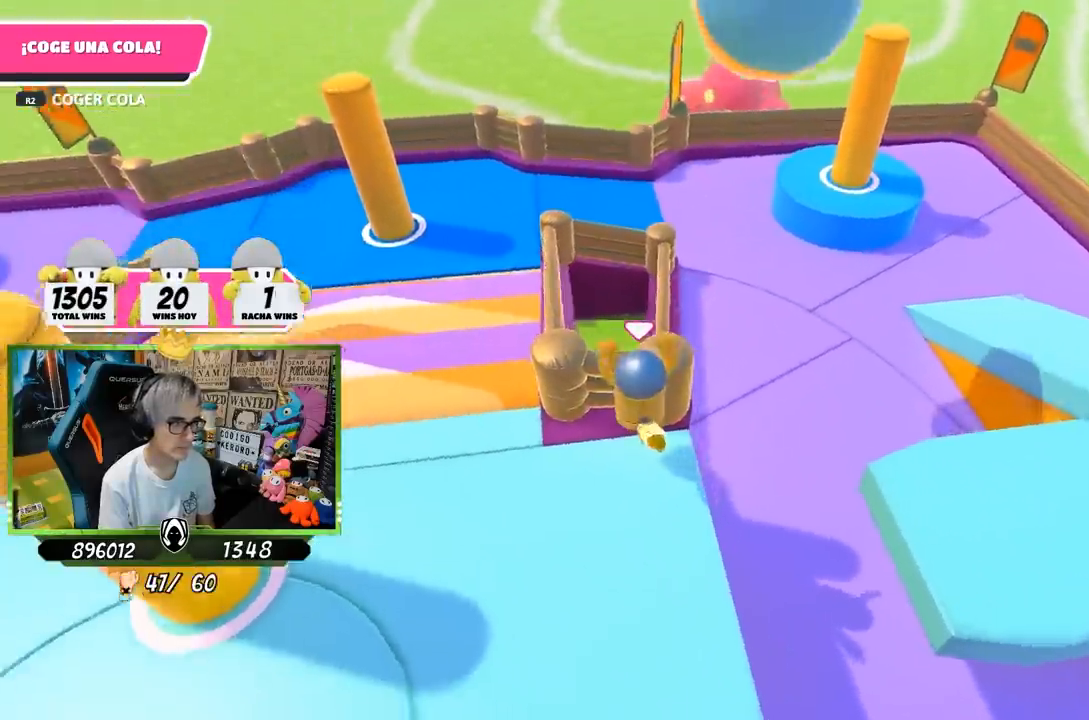
{"buttons": ["R2"], "left_stick": "up", "right_stick": "up-left", "events": [[50, "right_stick", "center"], [250, "right_stick", "down"], [383, "right_stick", "center"], [467, "right_stick", "up-left"]]}
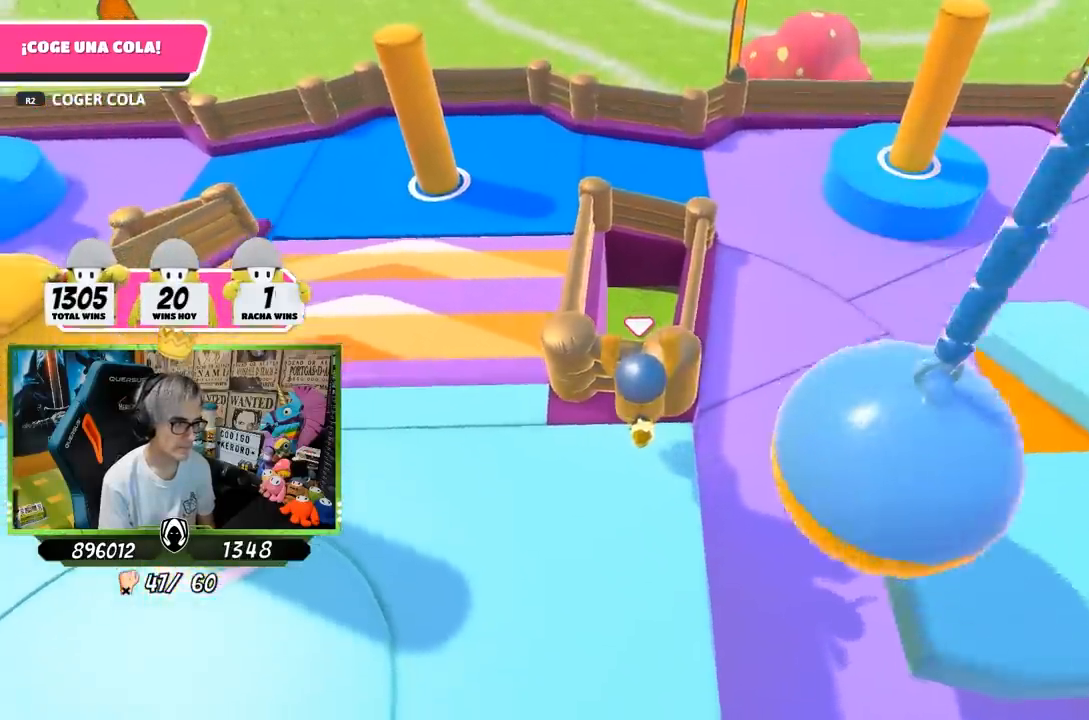
{"buttons": ["R2"], "left_stick": "up", "right_stick": "center", "events": [[83, "right_stick", "center"]]}
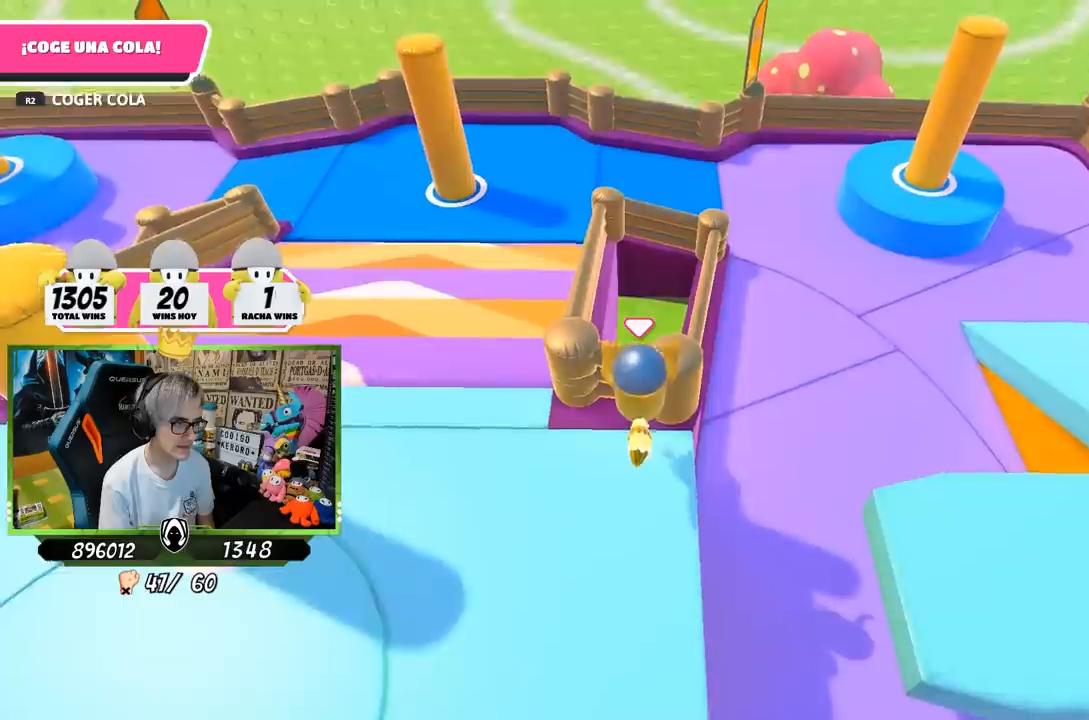
{"buttons": ["R2"], "left_stick": "up", "right_stick": "center", "events": [[117, "right_stick", "down-left"], [383, "right_stick", "center"]]}
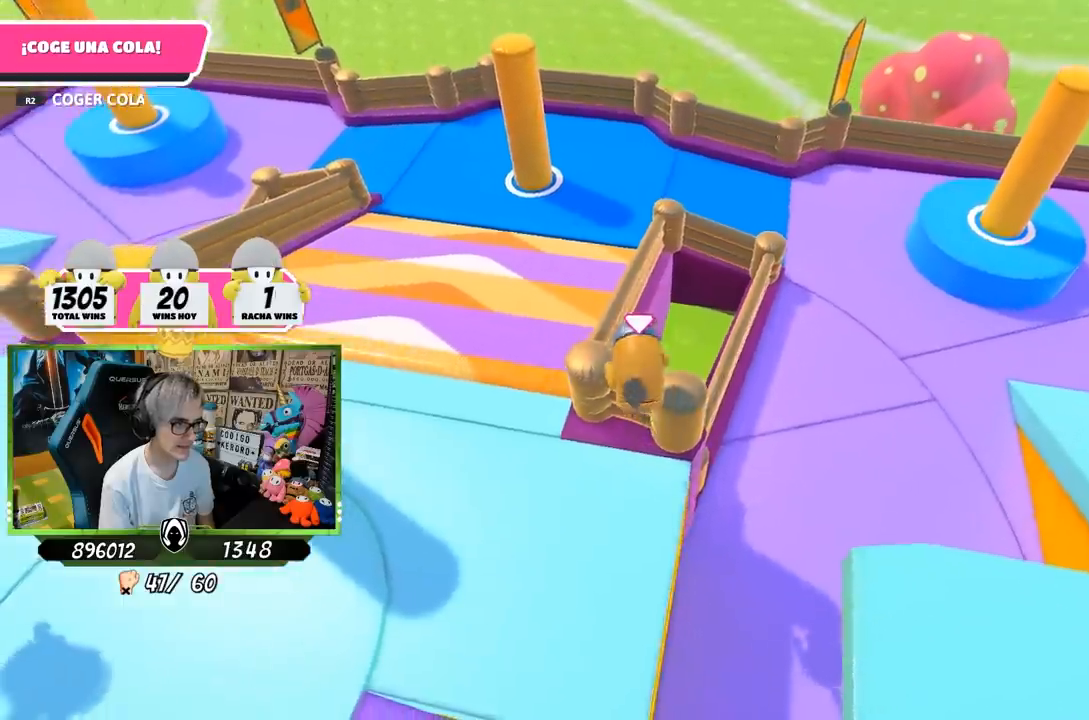
{"buttons": [], "left_stick": "up-left", "right_stick": "center", "events": [[250, "R2", "up"], [267, "left_stick", "up-left"]]}
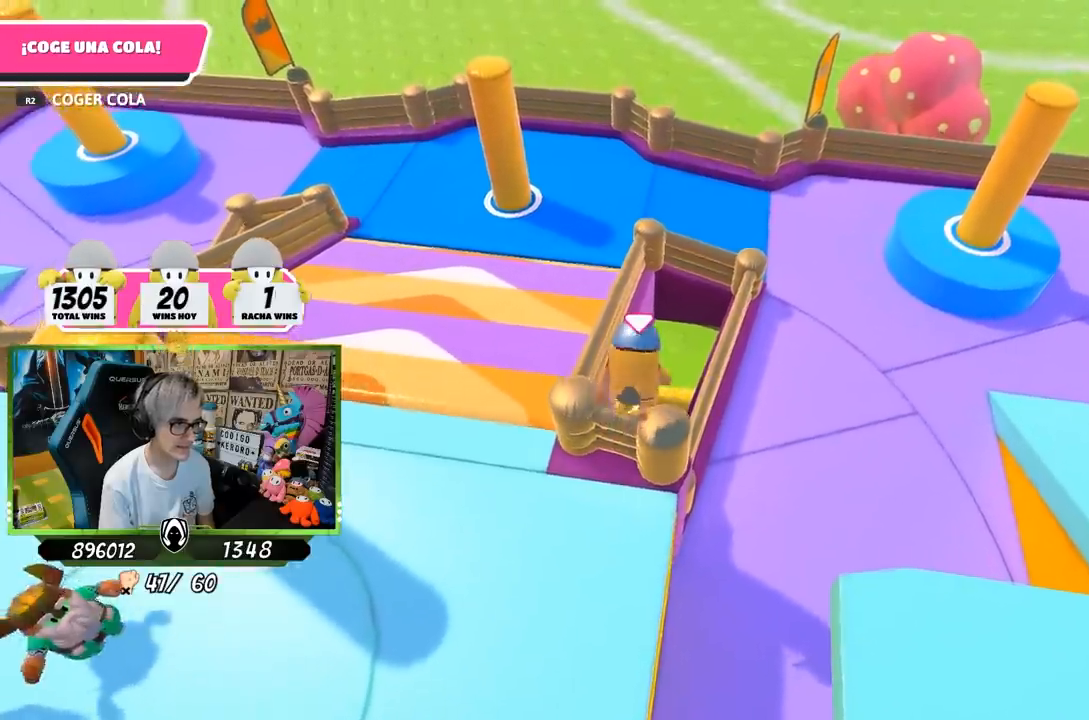
{"buttons": [], "left_stick": "up", "right_stick": "right", "events": [[83, "left_stick", "left"], [183, "right_stick", "down-right"], [350, "right_stick", "right"], [467, "left_stick", "up"]]}